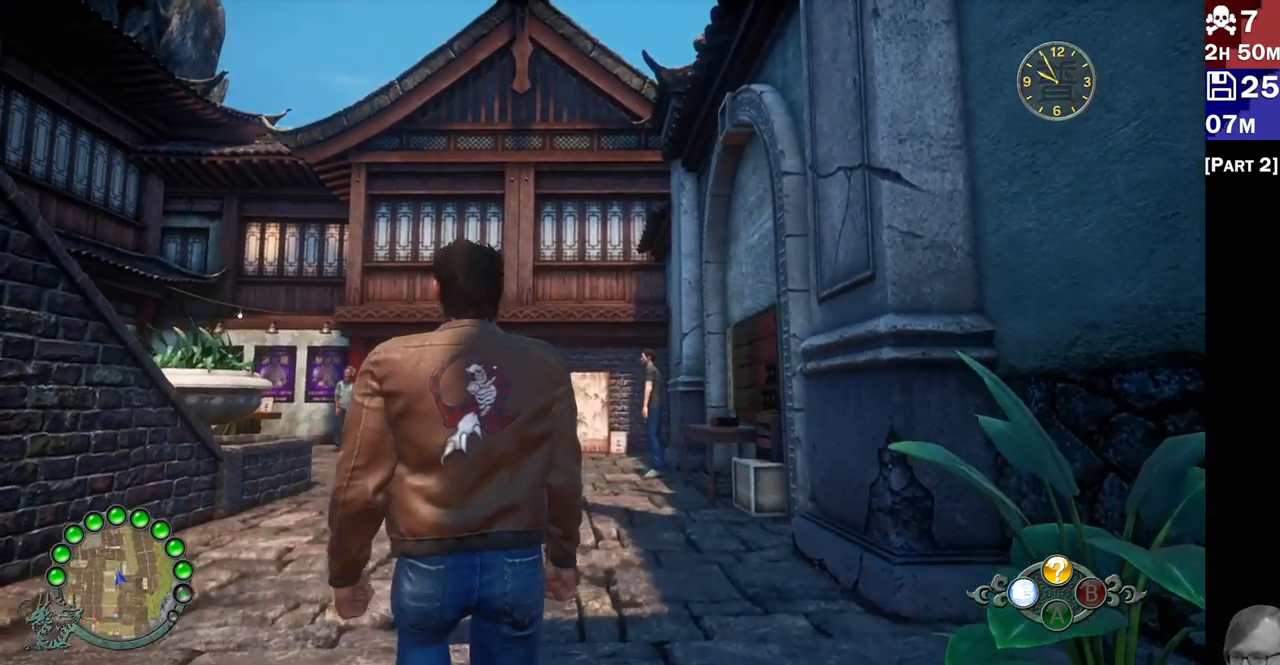
Gameplay with a controller (PlayStation layout); each line is a JSON object with the inputs held at the frame after it (dt_ms = milliseconds from this image to that frame). "events" lists button and stick changes between this image and that frame as [ms after this image, input, new state], when the widget could be followed in between.
{"dt_ms": 1000, "buttons": ["R2"], "left_stick": "up", "right_stick": "down-left"}
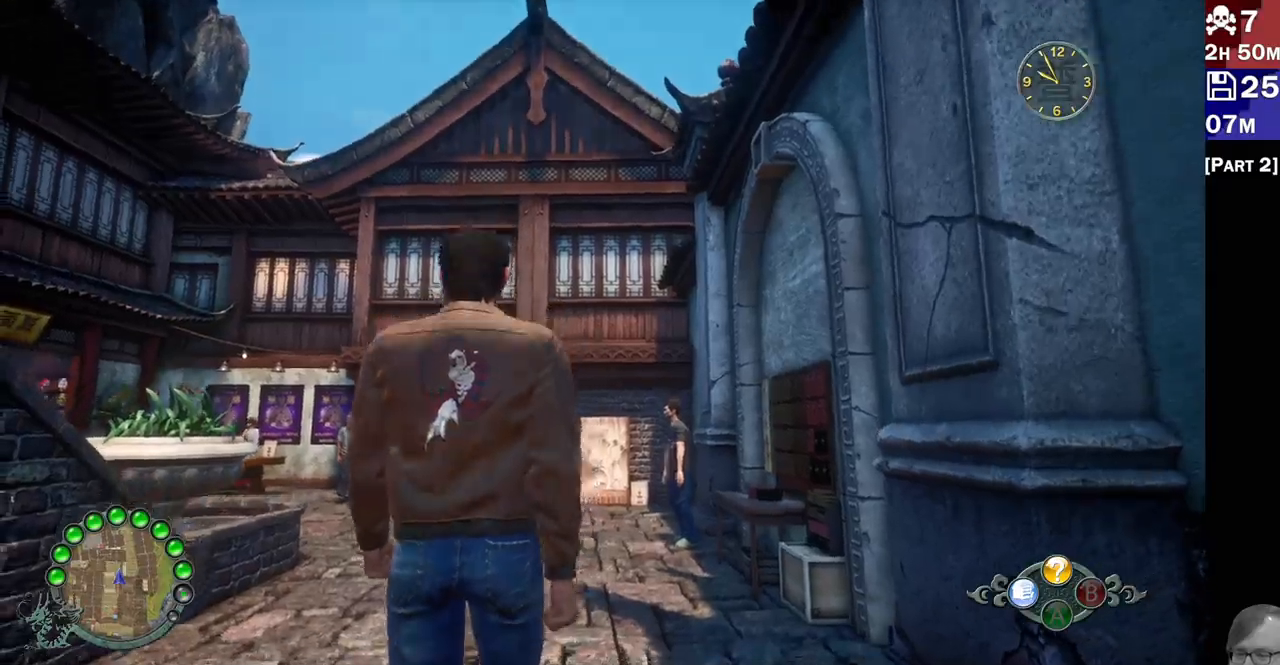
{"dt_ms": 500, "buttons": ["R2"], "left_stick": "up", "right_stick": "center", "events": [[467, "right_stick", "center"]]}
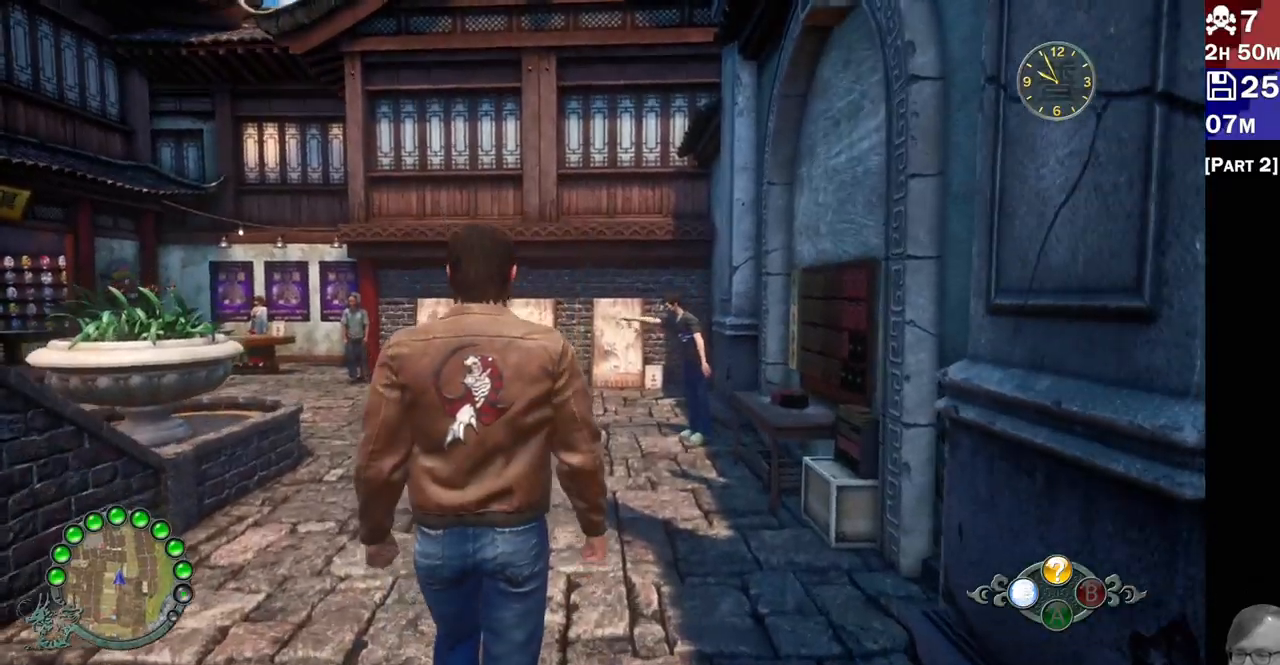
{"dt_ms": 500, "buttons": ["R2"], "left_stick": "up", "right_stick": "left"}
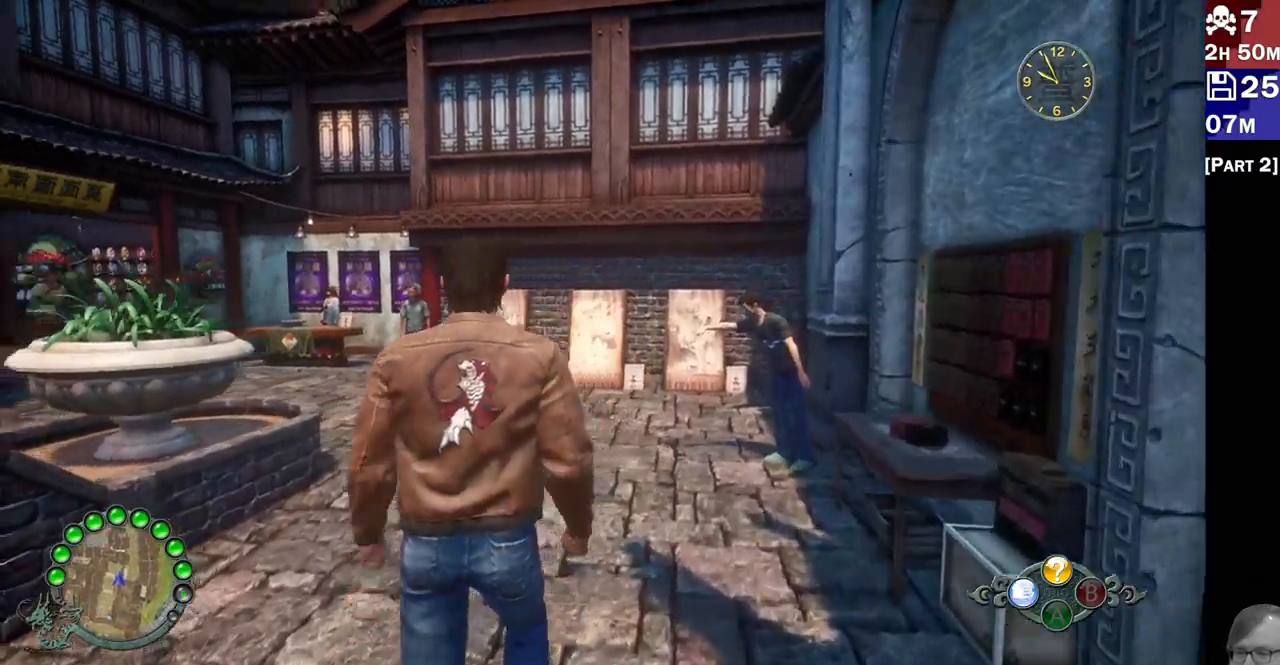
{"dt_ms": 500, "buttons": ["R2"], "left_stick": "center", "right_stick": "left", "events": [[217, "left_stick", "center"]]}